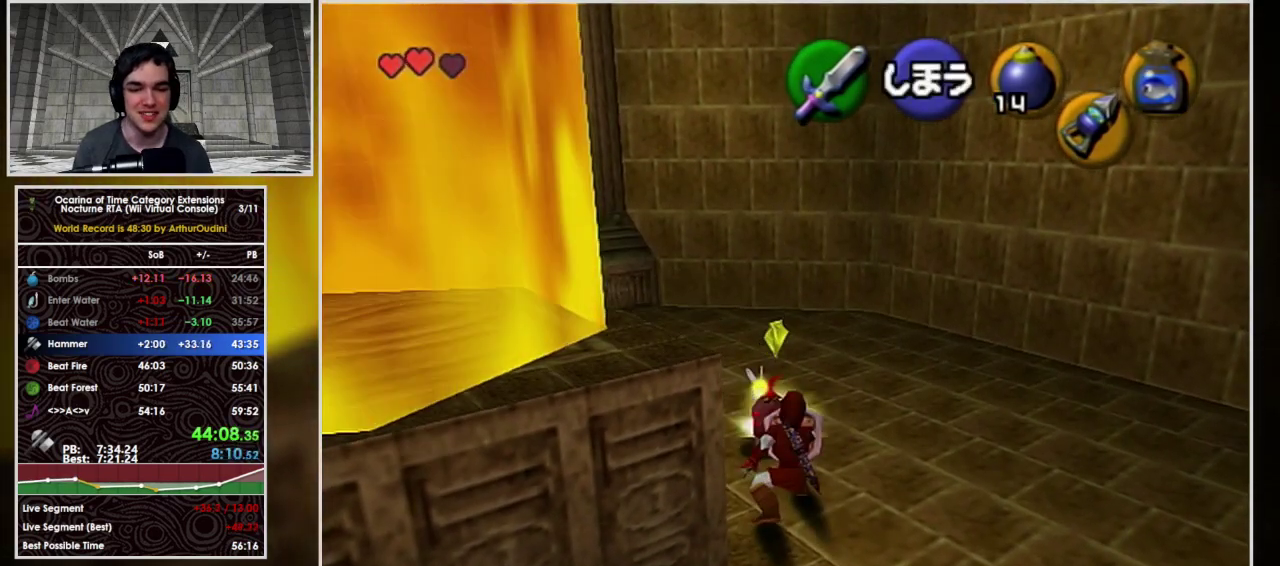
Gameplay with a controller (Nintendo layout); each line is a JSON object with the inputs held at the frame after it. "events" lists button and stick changes between this image and that frame as [ms after this image, input, new state], when the widget could be followed in between. Not read: L3 R3.
{"buttons": [], "left_stick": "down", "events": [[33, "left_stick", "down"], [67, "R1", "up"]]}
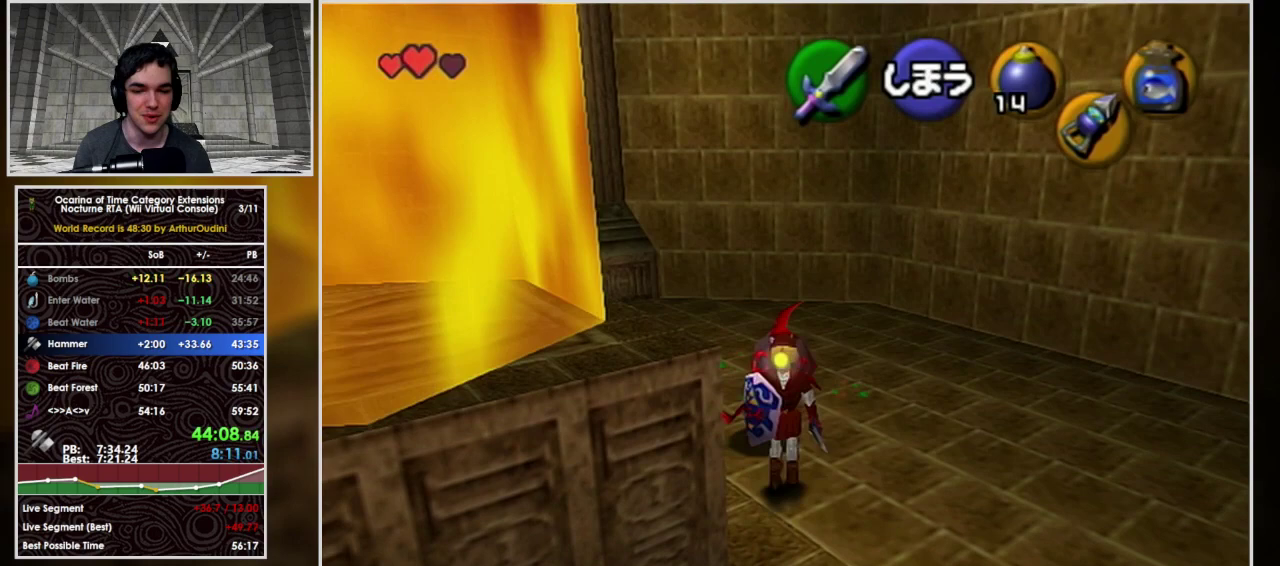
{"buttons": [], "left_stick": "center", "events": [[400, "left_stick", "center"]]}
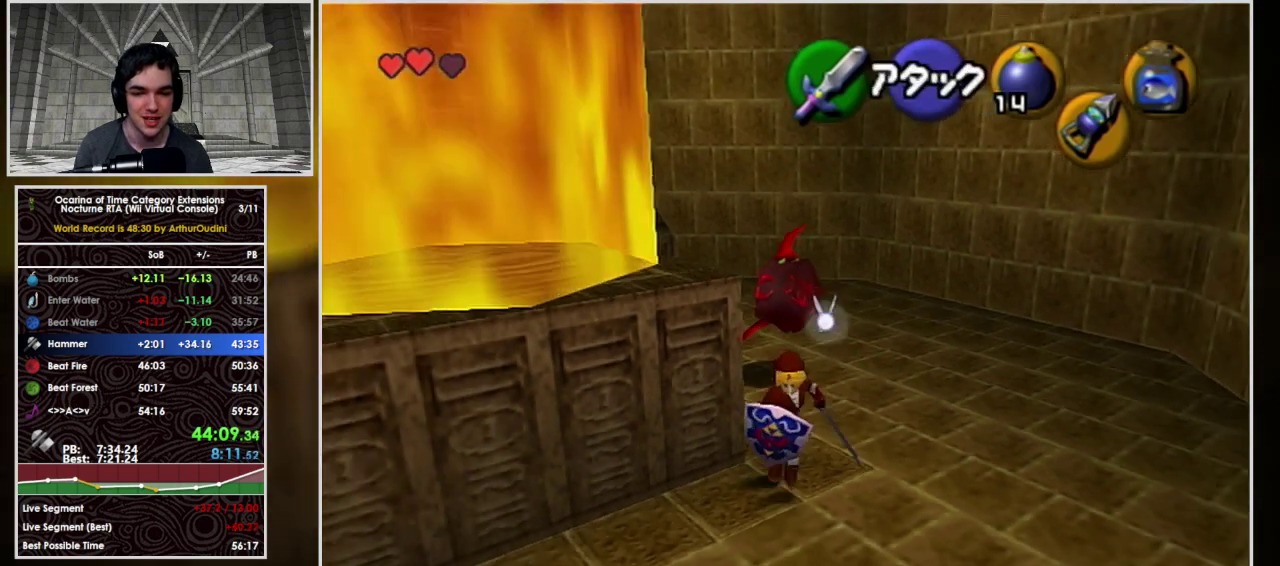
{"buttons": [], "left_stick": "up-left", "events": [[167, "left_stick", "up-left"]]}
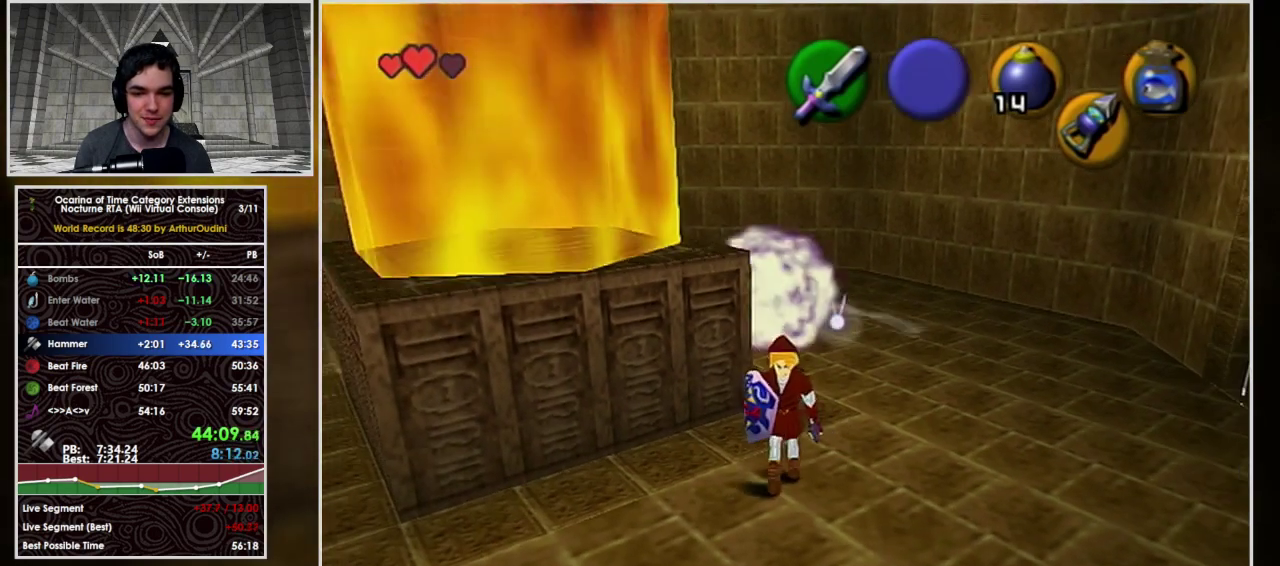
{"buttons": [], "left_stick": "up", "events": [[100, "left_stick", "up"], [267, "left_stick", "up-left"], [367, "left_stick", "up"]]}
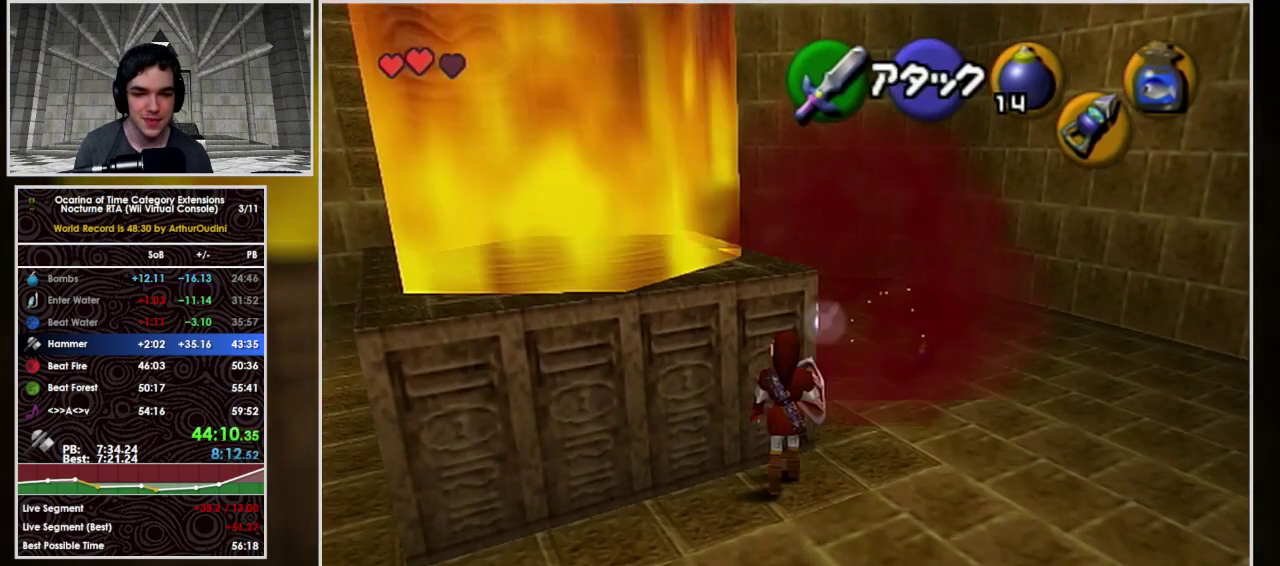
{"buttons": [], "left_stick": "up", "events": []}
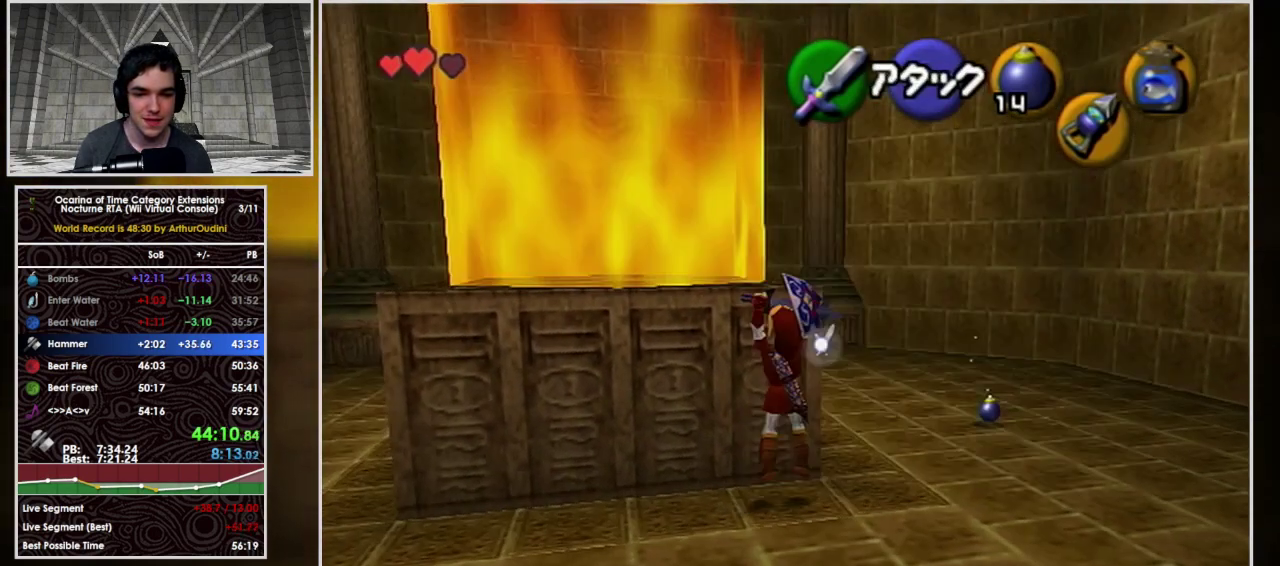
{"buttons": [], "left_stick": "up", "events": []}
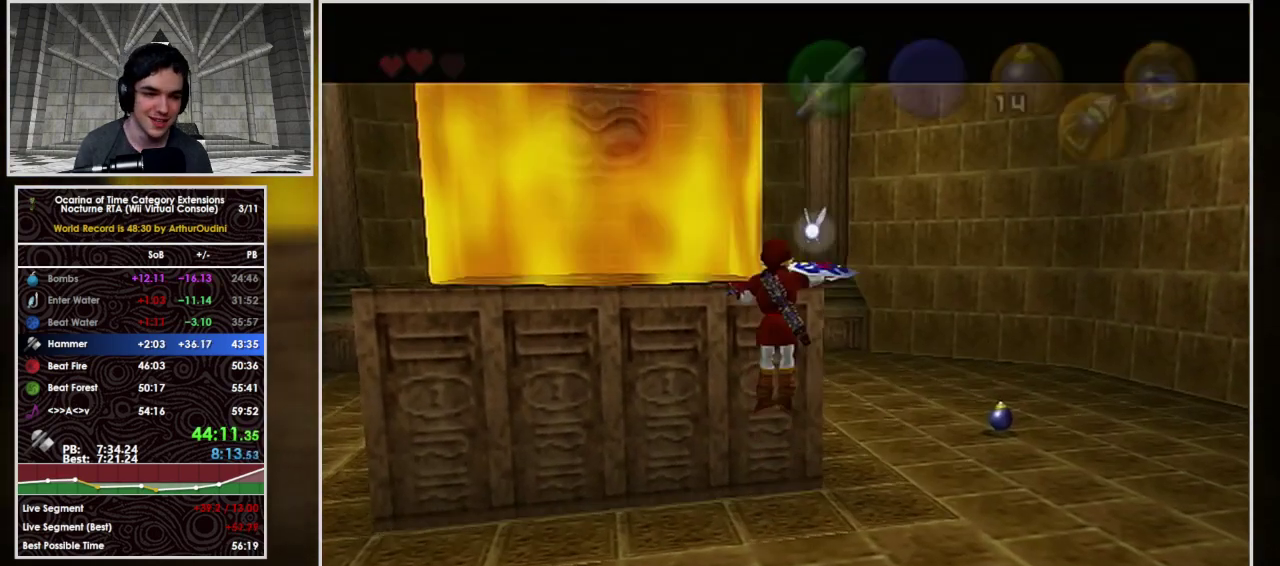
{"buttons": [], "left_stick": "center", "events": [[133, "left_stick", "center"]]}
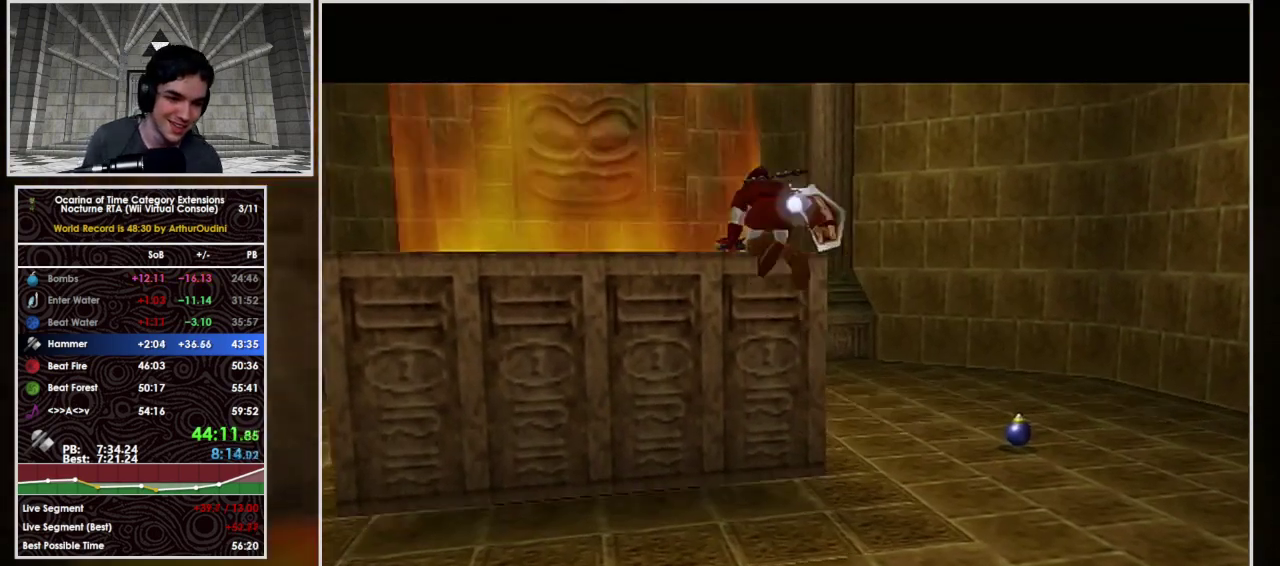
{"buttons": [], "left_stick": "center", "events": []}
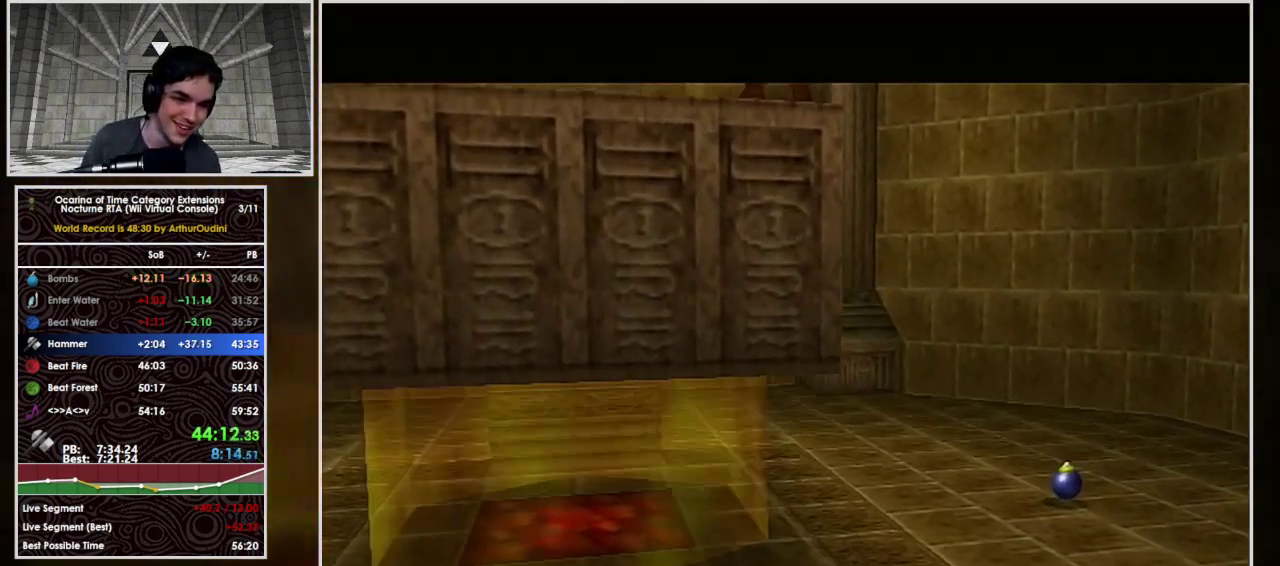
{"buttons": [], "left_stick": "center", "events": []}
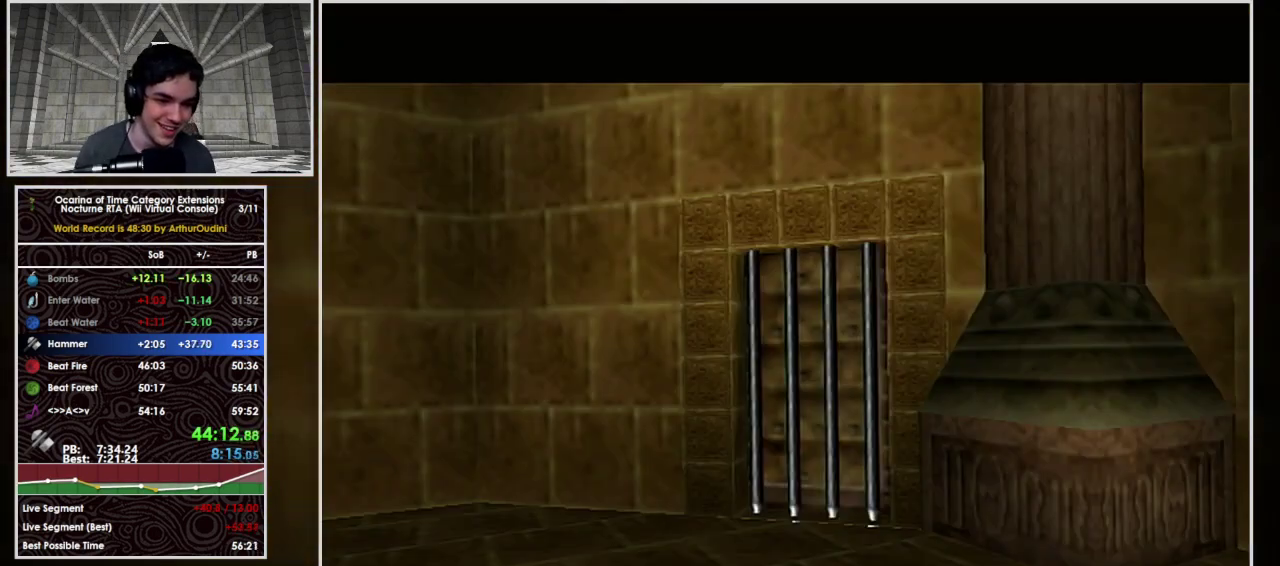
{"buttons": [], "left_stick": "center", "events": []}
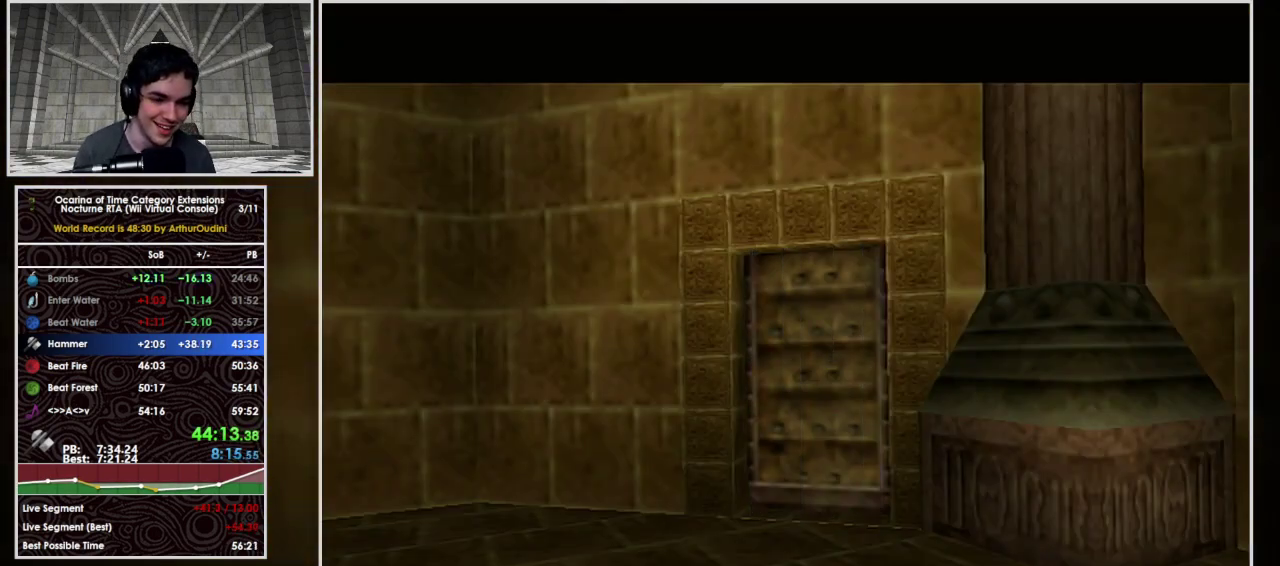
{"buttons": [], "left_stick": "center", "events": []}
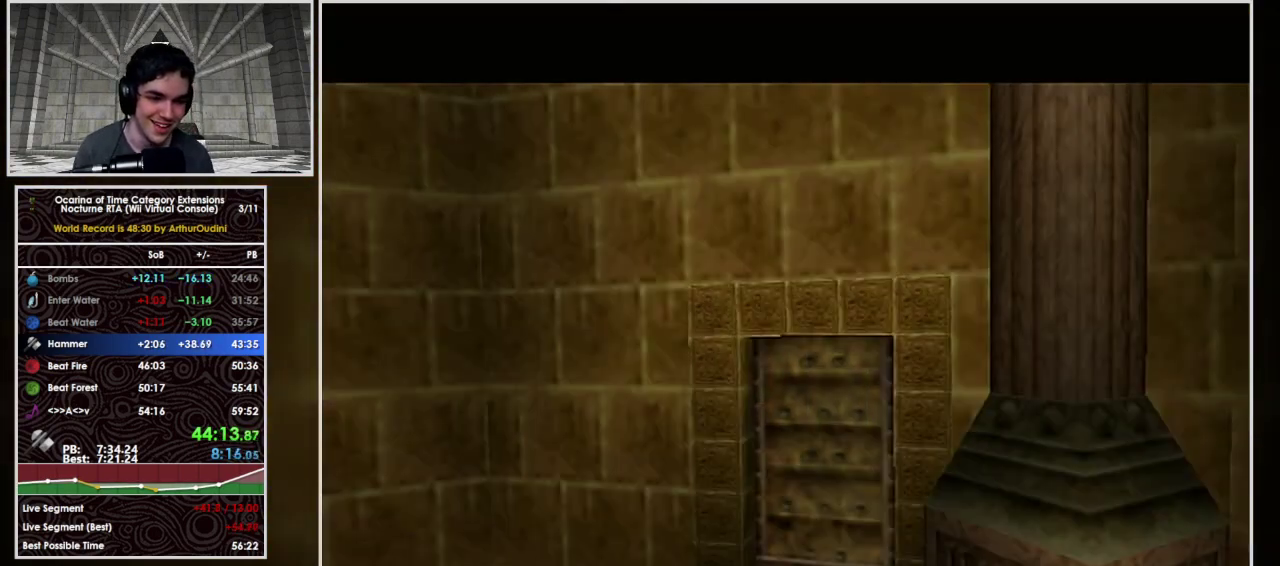
{"buttons": [], "left_stick": "center", "events": []}
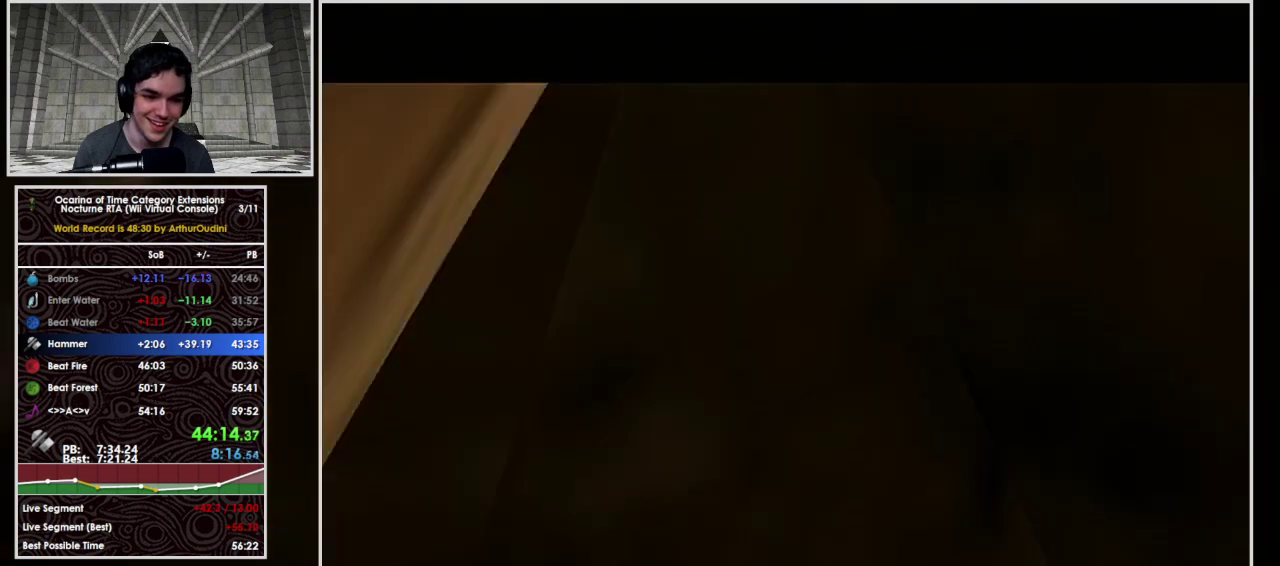
{"buttons": [], "left_stick": "center", "events": []}
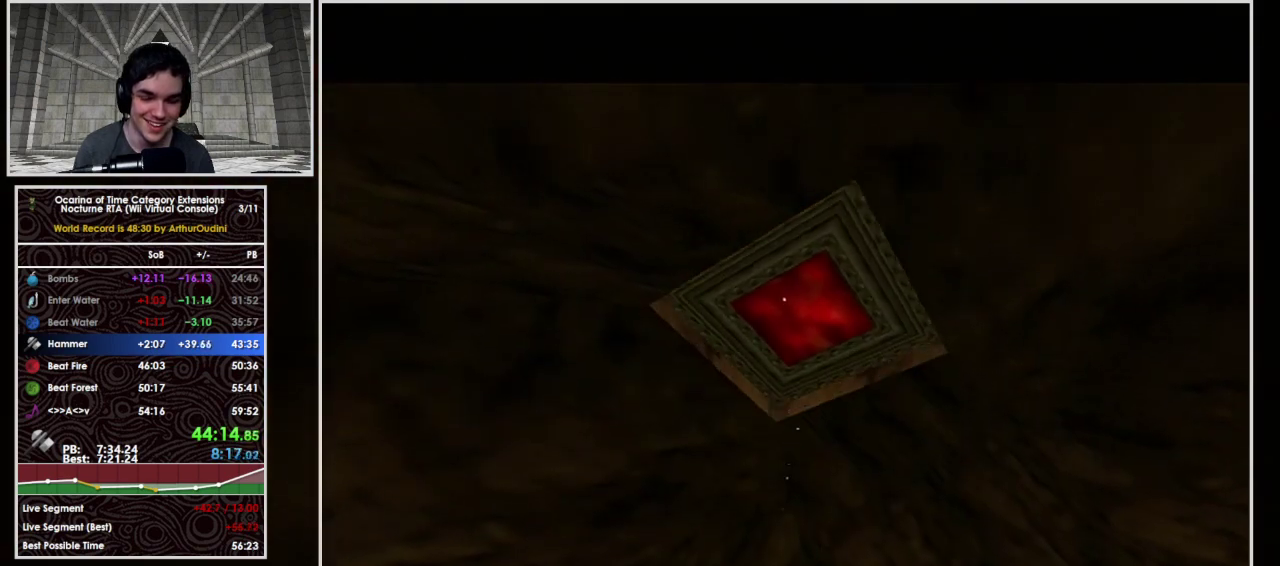
{"buttons": [], "left_stick": "center", "events": []}
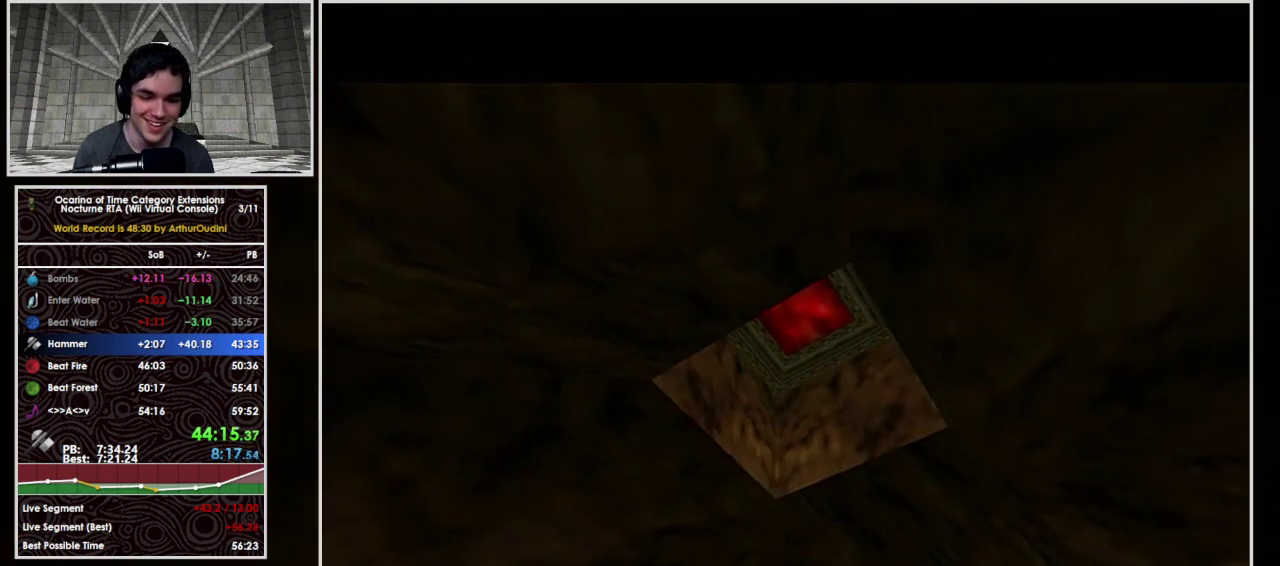
{"buttons": ["L1"], "left_stick": "center", "events": [[500, "L1", "down"]]}
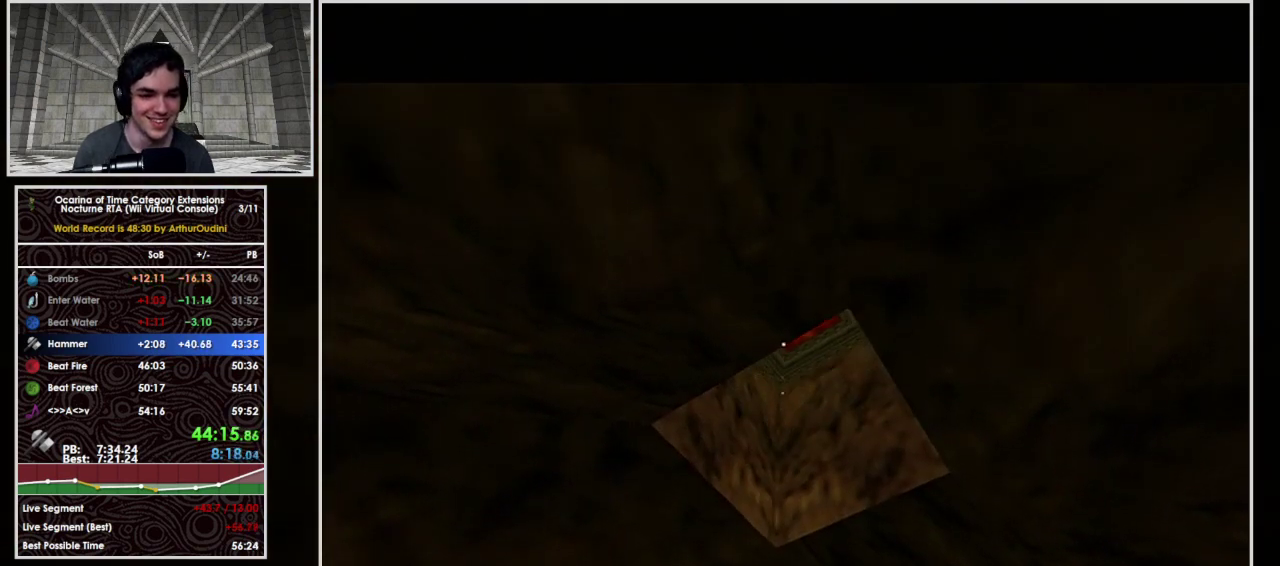
{"buttons": [], "left_stick": "center", "events": [[400, "L1", "up"]]}
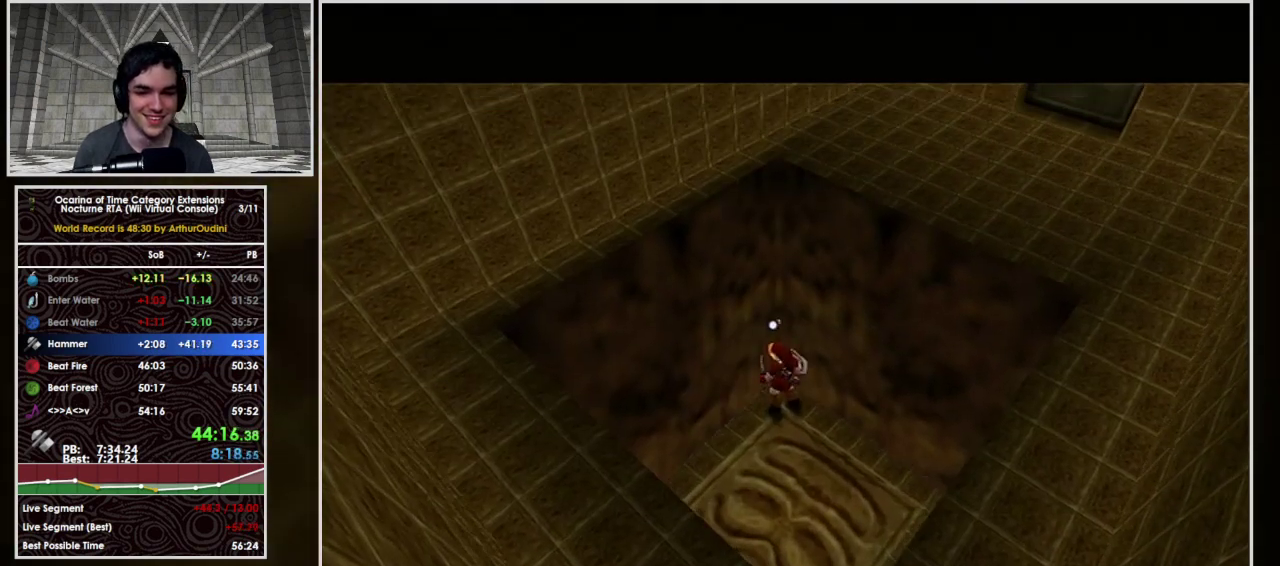
{"buttons": [], "left_stick": "up-right", "events": [[100, "left_stick", "down-right"], [367, "left_stick", "right"], [467, "left_stick", "up-right"]]}
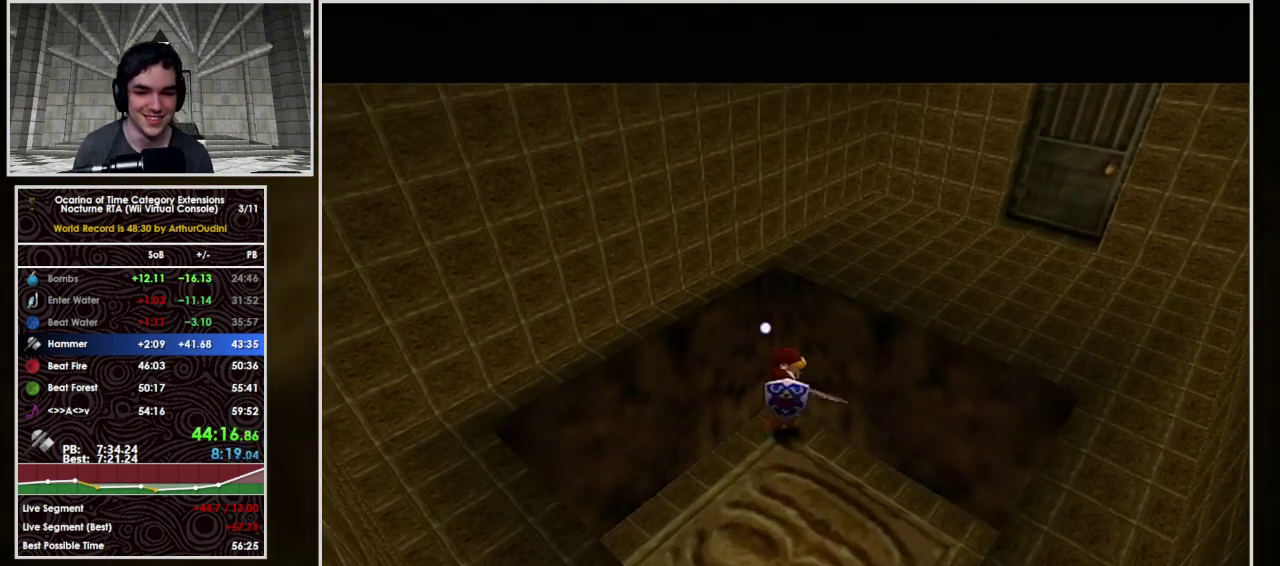
{"buttons": ["A"], "left_stick": "up-right", "events": [[233, "A", "down"]]}
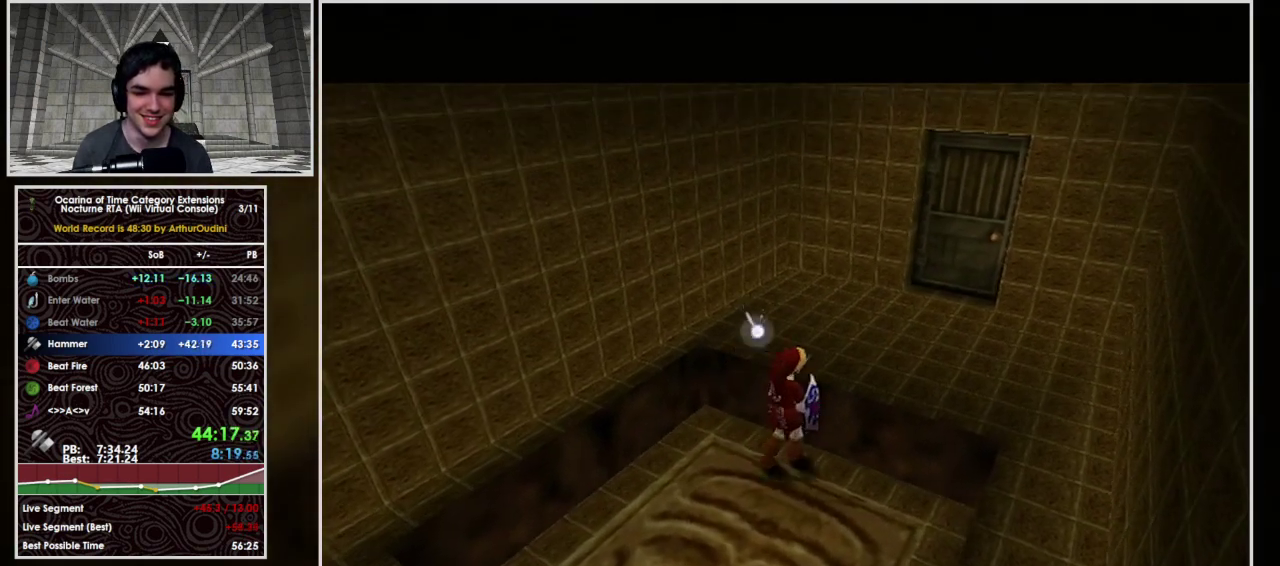
{"buttons": [], "left_stick": "up-right", "events": [[333, "A", "up"]]}
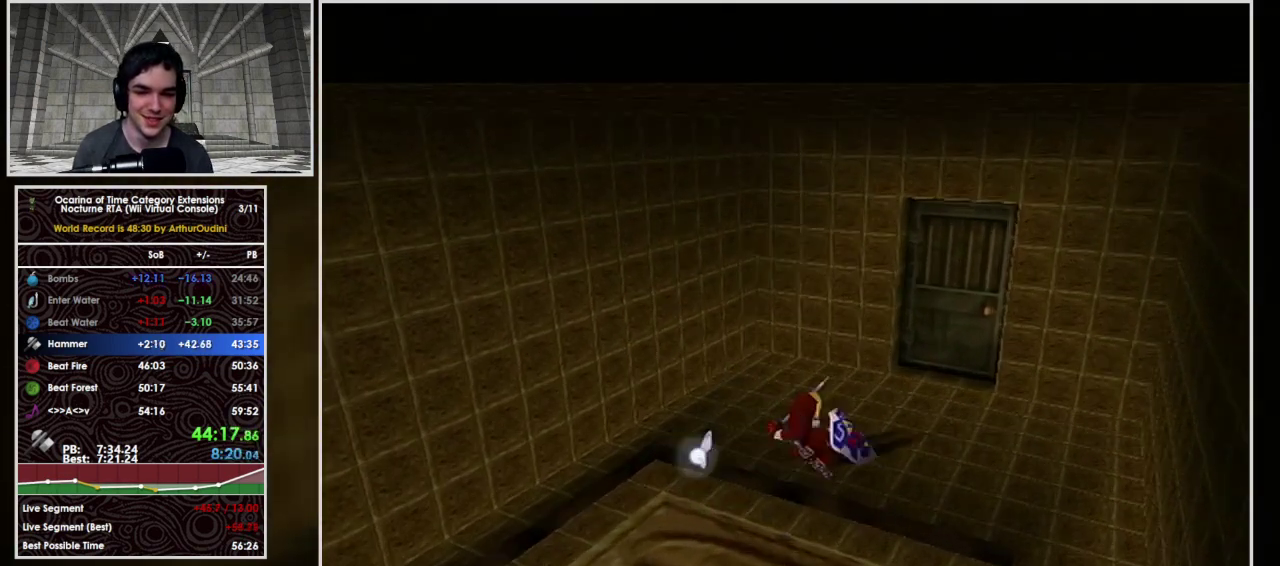
{"buttons": [], "left_stick": "up-right", "events": [[267, "A", "down"], [467, "A", "up"]]}
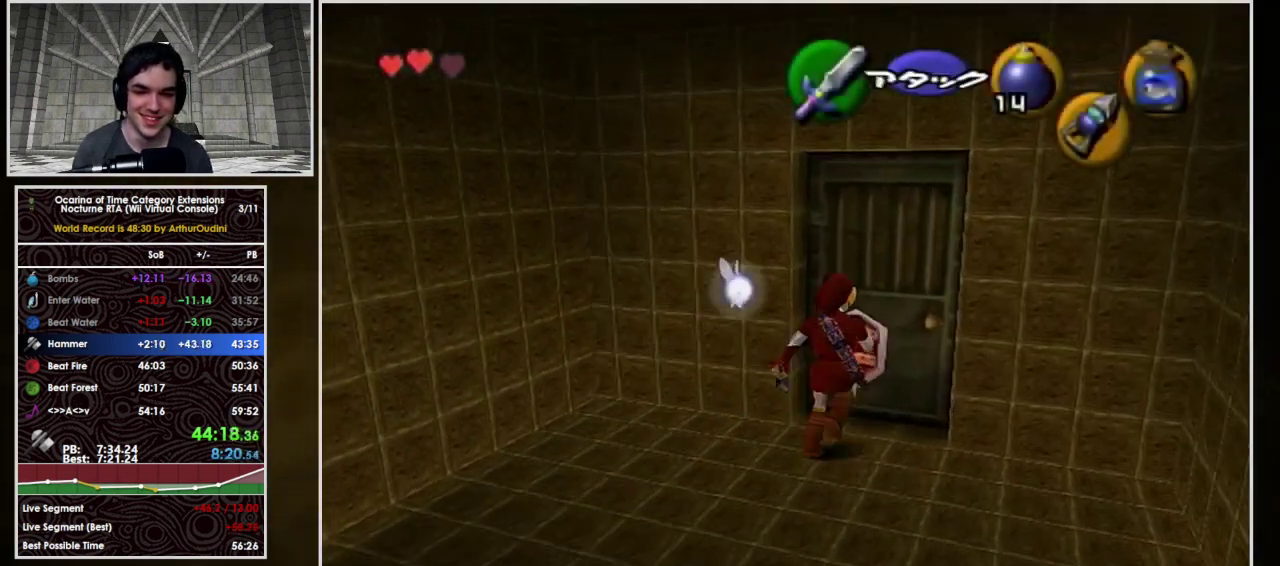
{"buttons": [], "left_stick": "center", "events": [[267, "left_stick", "center"]]}
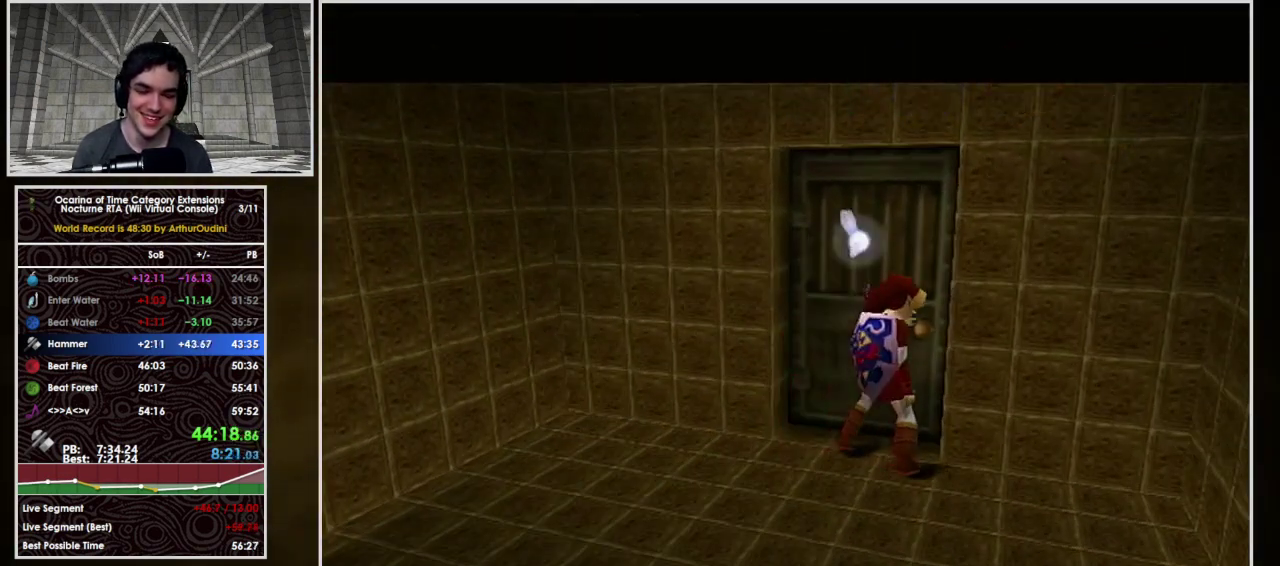
{"buttons": ["L1"], "left_stick": "center", "events": [[233, "L1", "down"]]}
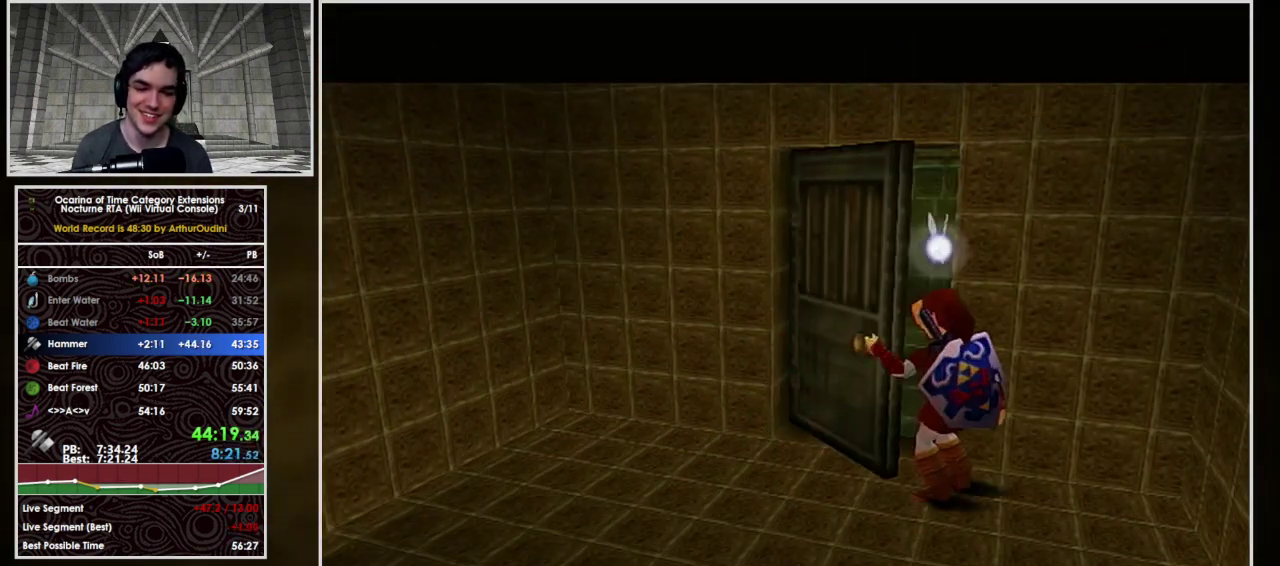
{"buttons": ["L1"], "left_stick": "center", "events": []}
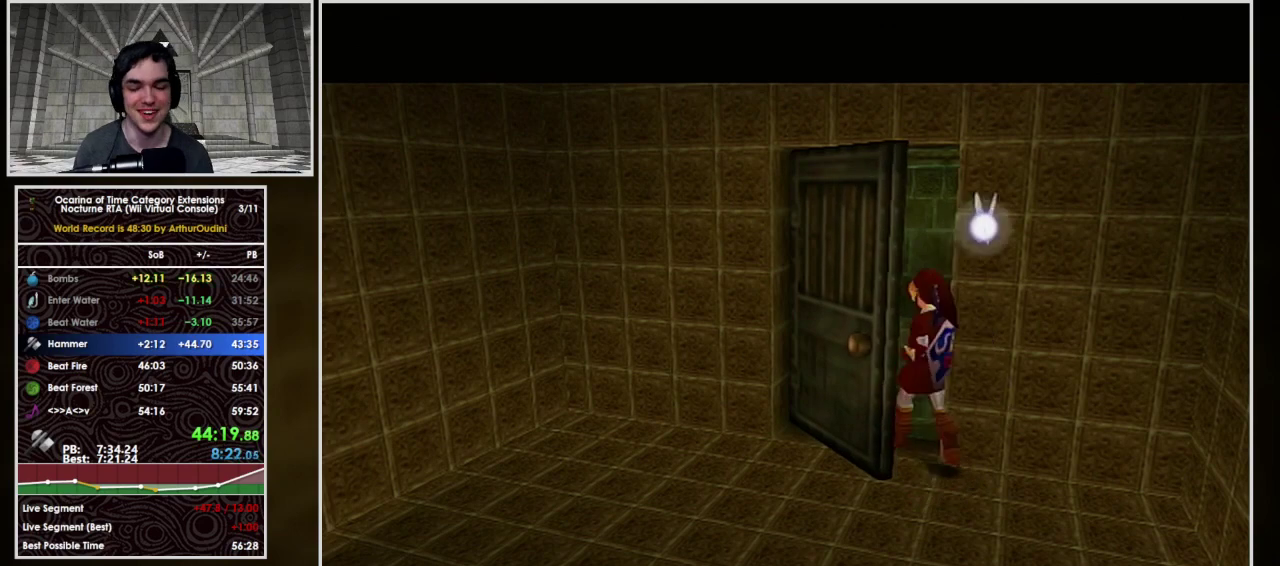
{"buttons": ["L1"], "left_stick": "center", "events": []}
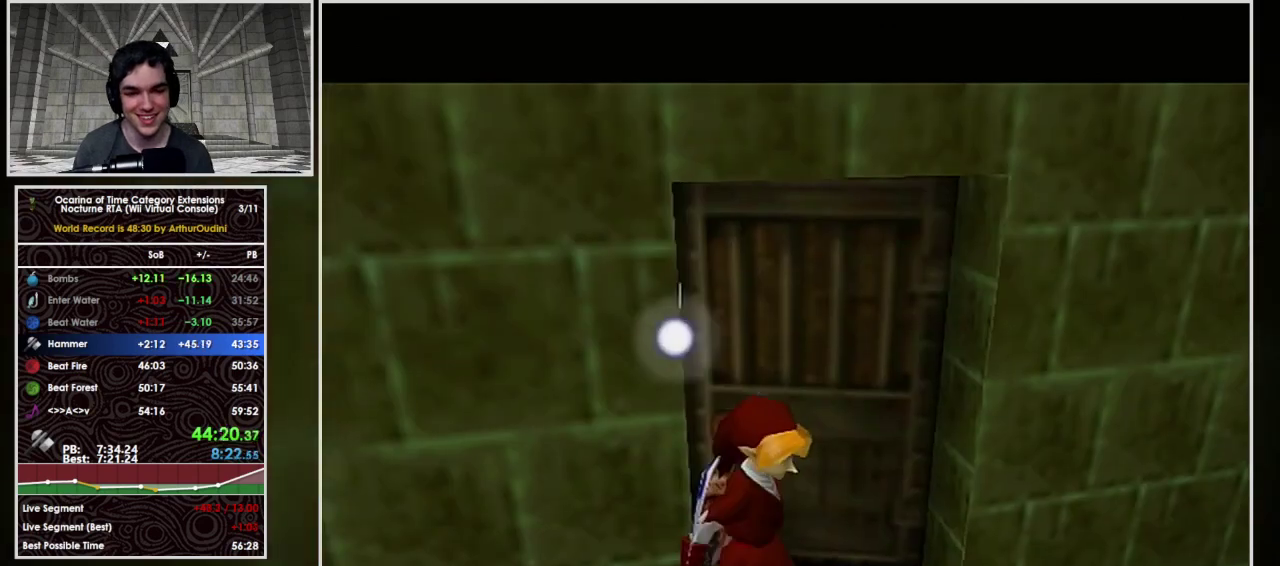
{"buttons": ["L1"], "left_stick": "center", "events": []}
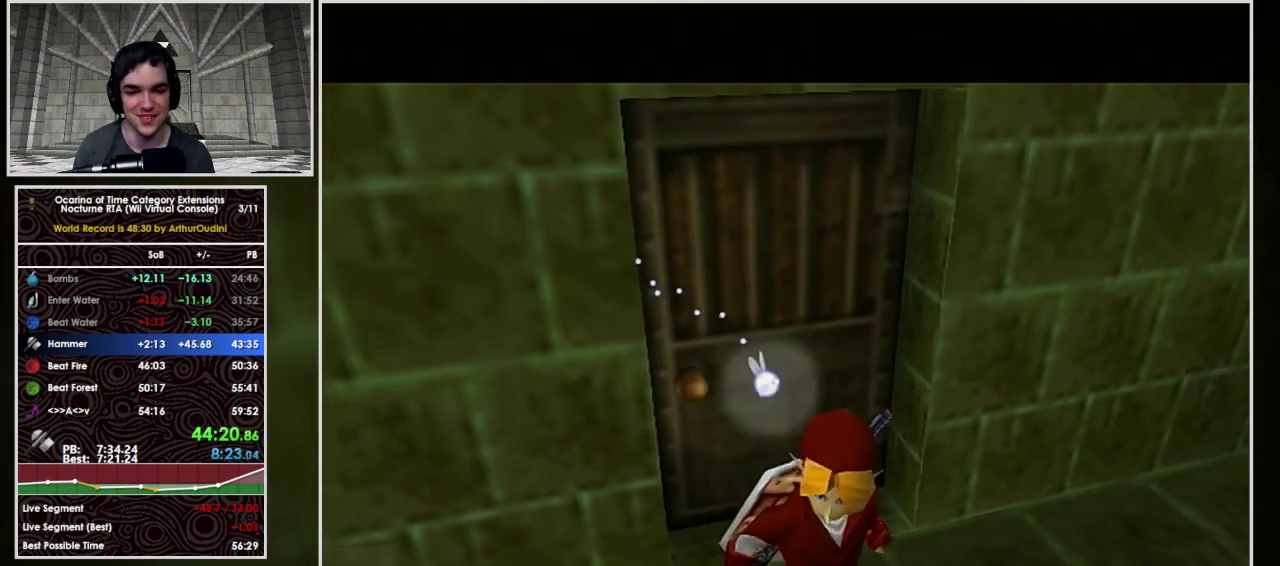
{"buttons": ["L1"], "left_stick": "center", "events": []}
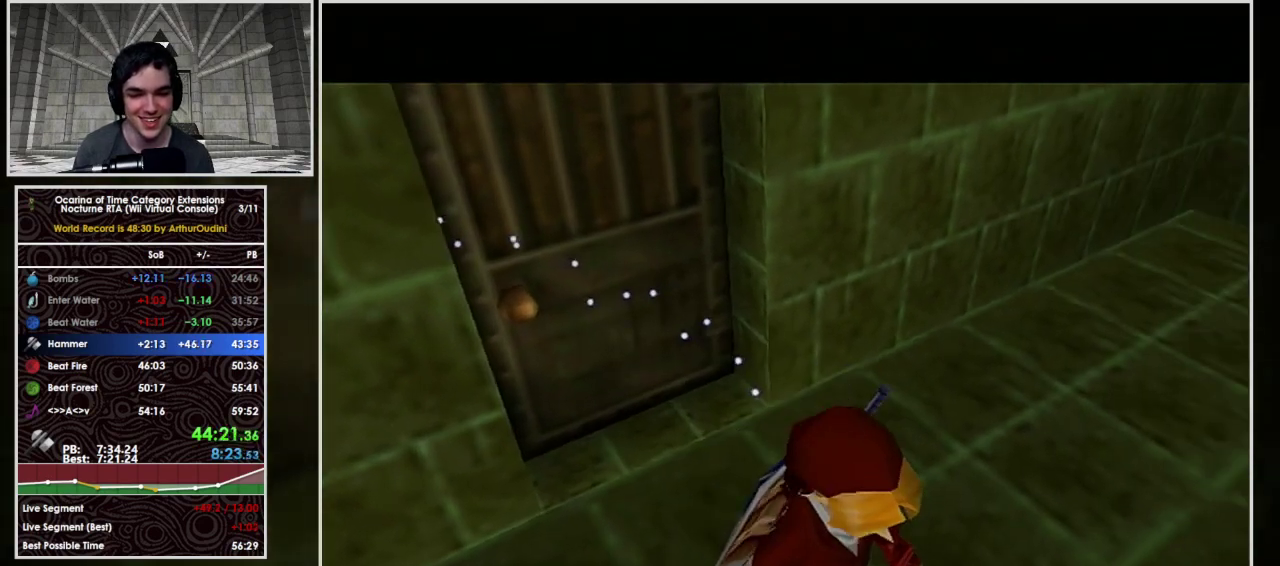
{"buttons": ["L1"], "left_stick": "center", "events": []}
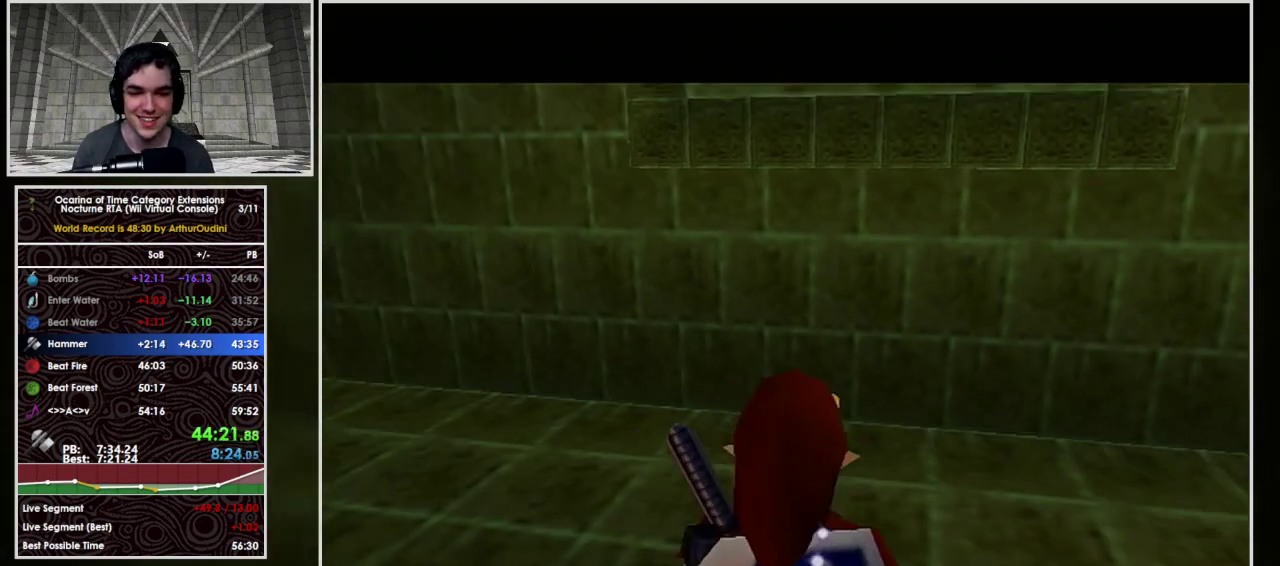
{"buttons": ["L1"], "left_stick": "center", "events": [[200, "left_stick", "right"], [267, "A", "down"], [467, "A", "up"], [467, "left_stick", "center"]]}
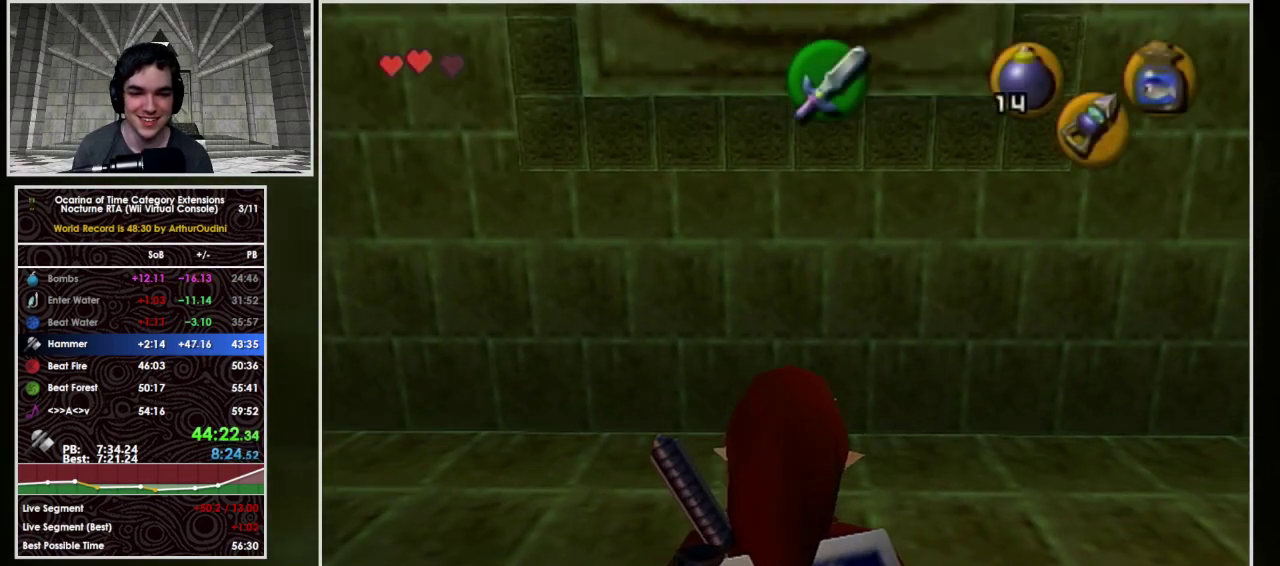
{"buttons": ["A", "L1", "R1"], "left_stick": "right", "events": [[200, "Y", "down"], [233, "left_stick", "right"], [333, "R1", "down"], [367, "Y", "up"], [400, "A", "down"]]}